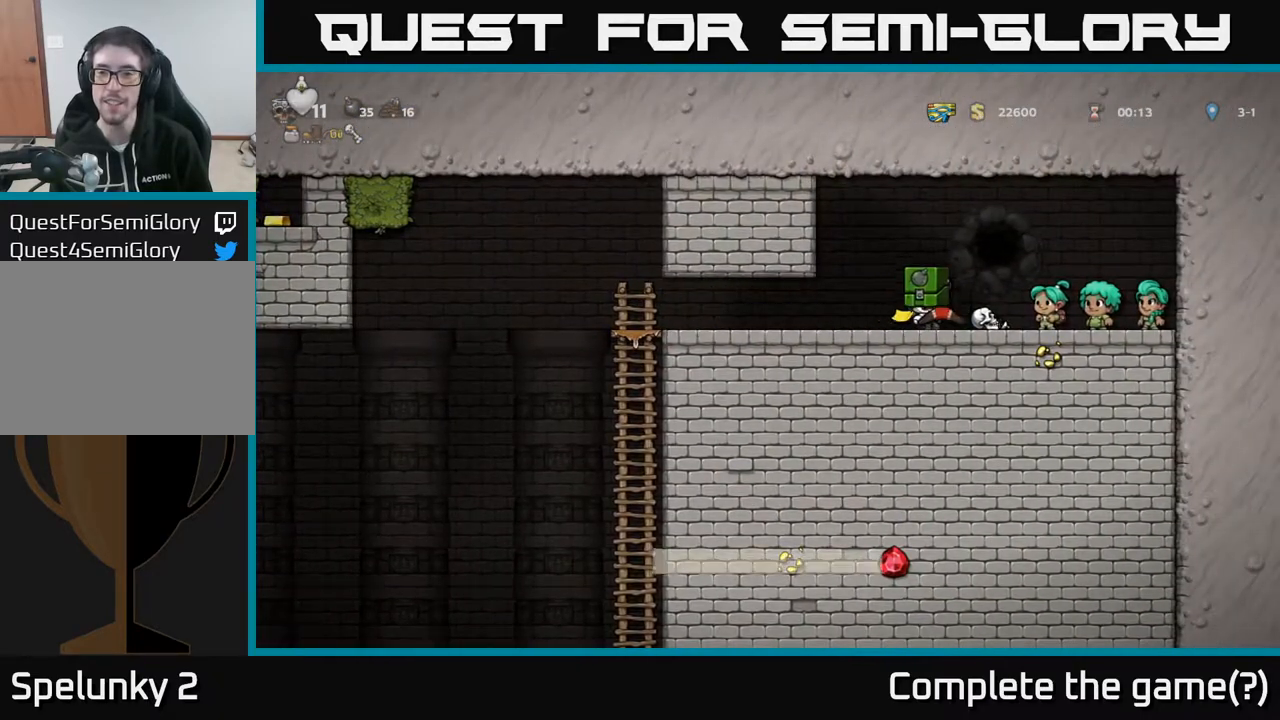
Gameplay with a controller (Xbox layout); each line is a JSON object with the inputs held at the frame after it. "events" lists button and stick changes between this image and that frame as [ms after this image, input, new state], when the widget could be followed in between.
{"buttons": ["DPAD_LEFT"], "left_stick": "center", "right_stick": "center", "events": [[100, "DPAD_RIGHT", "up"], [150, "DPAD_LEFT", "down"]]}
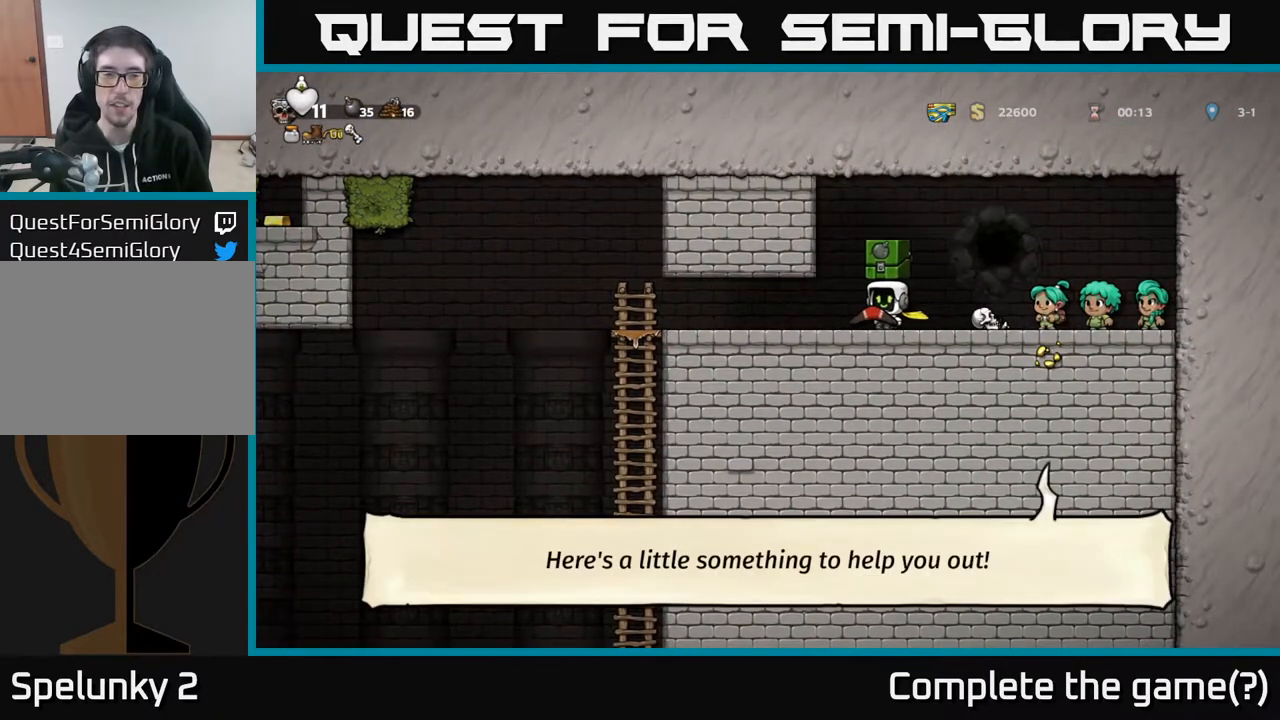
{"buttons": ["DPAD_LEFT"], "left_stick": "center", "right_stick": "center", "events": []}
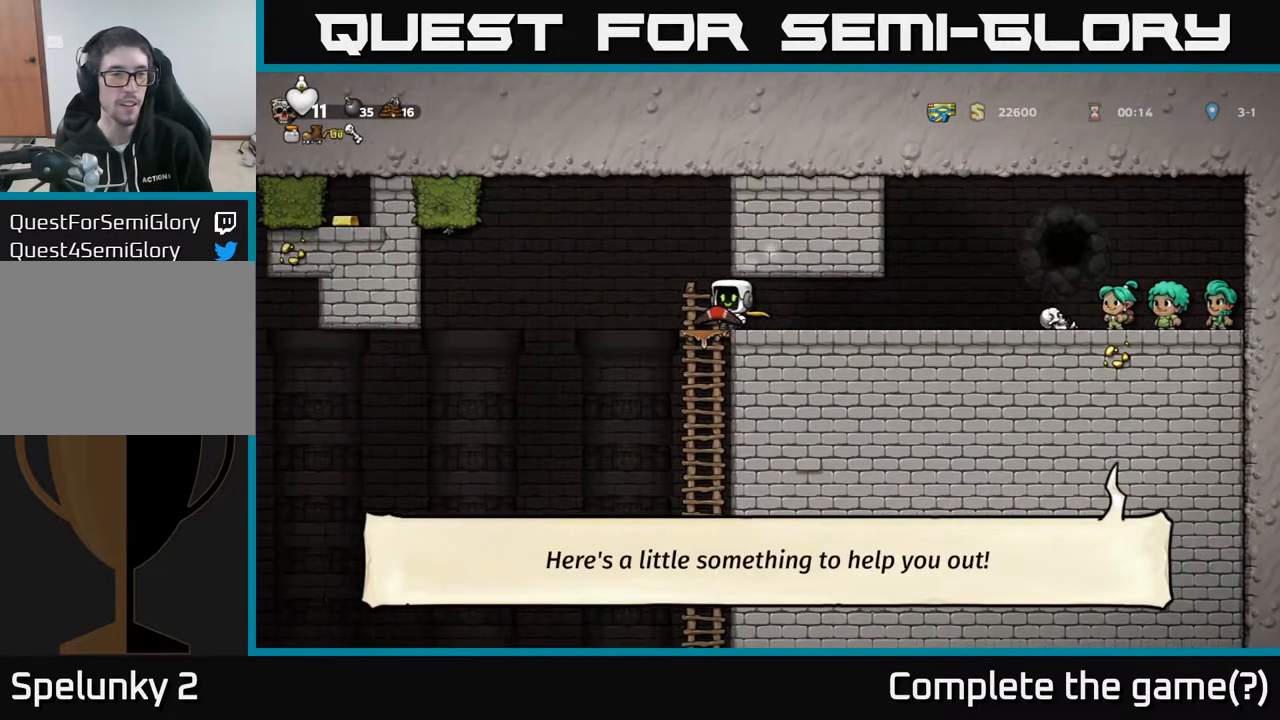
{"buttons": ["A"], "left_stick": "center", "right_stick": "center", "events": [[67, "A", "down"], [183, "A", "up"], [267, "A", "down"], [267, "DPAD_LEFT", "up"]]}
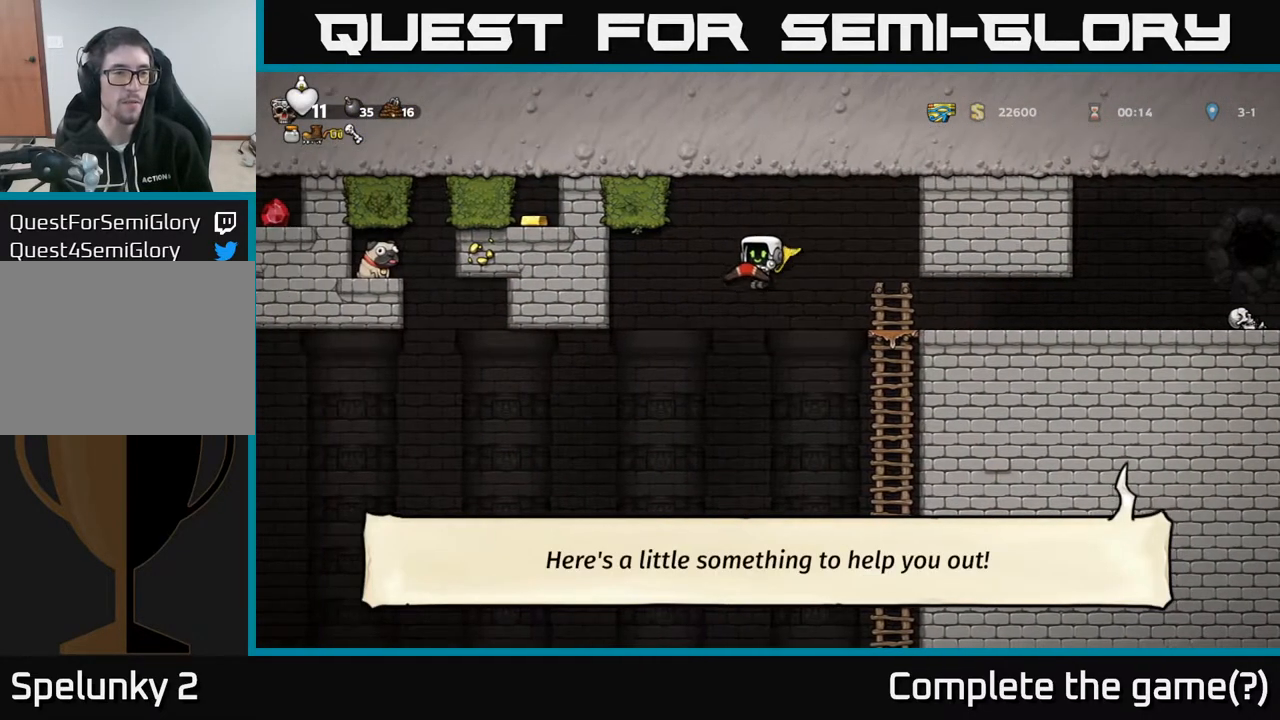
{"buttons": ["A"], "left_stick": "center", "right_stick": "center", "events": [[150, "DPAD_LEFT", "down"], [267, "DPAD_LEFT", "up"]]}
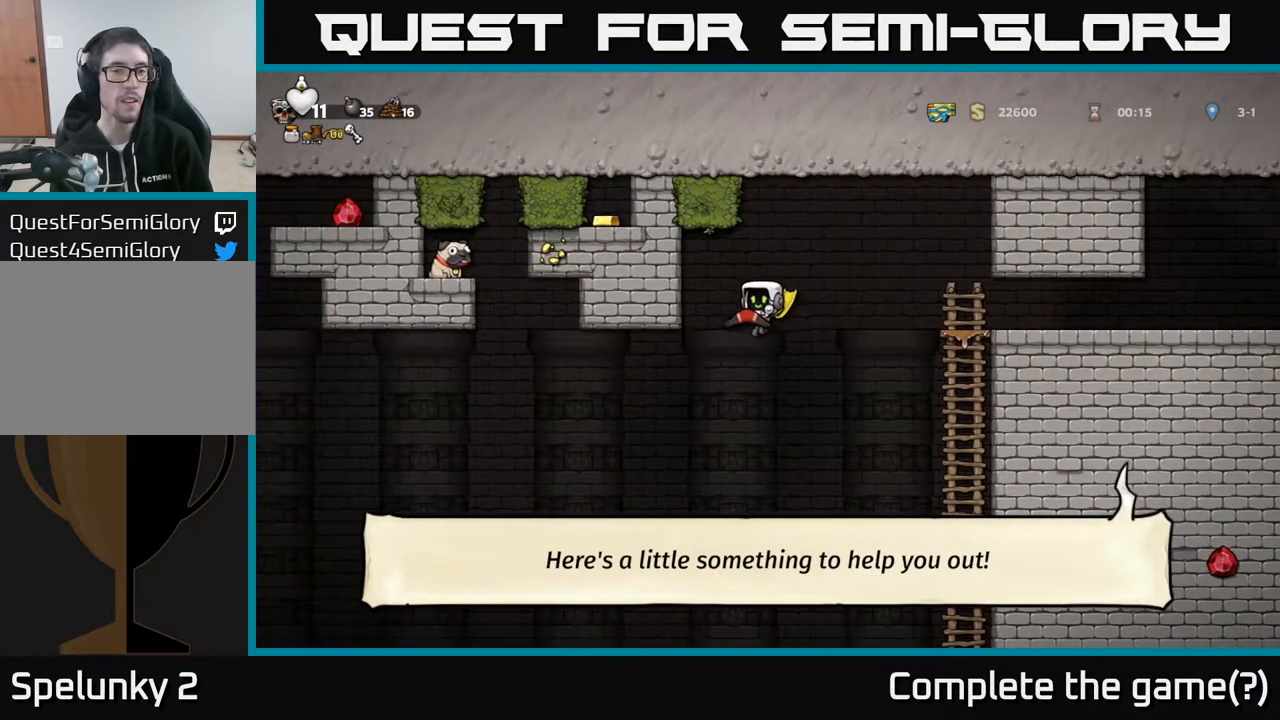
{"buttons": ["A", "DPAD_LEFT"], "left_stick": "center", "right_stick": "center", "events": [[50, "DPAD_LEFT", "down"]]}
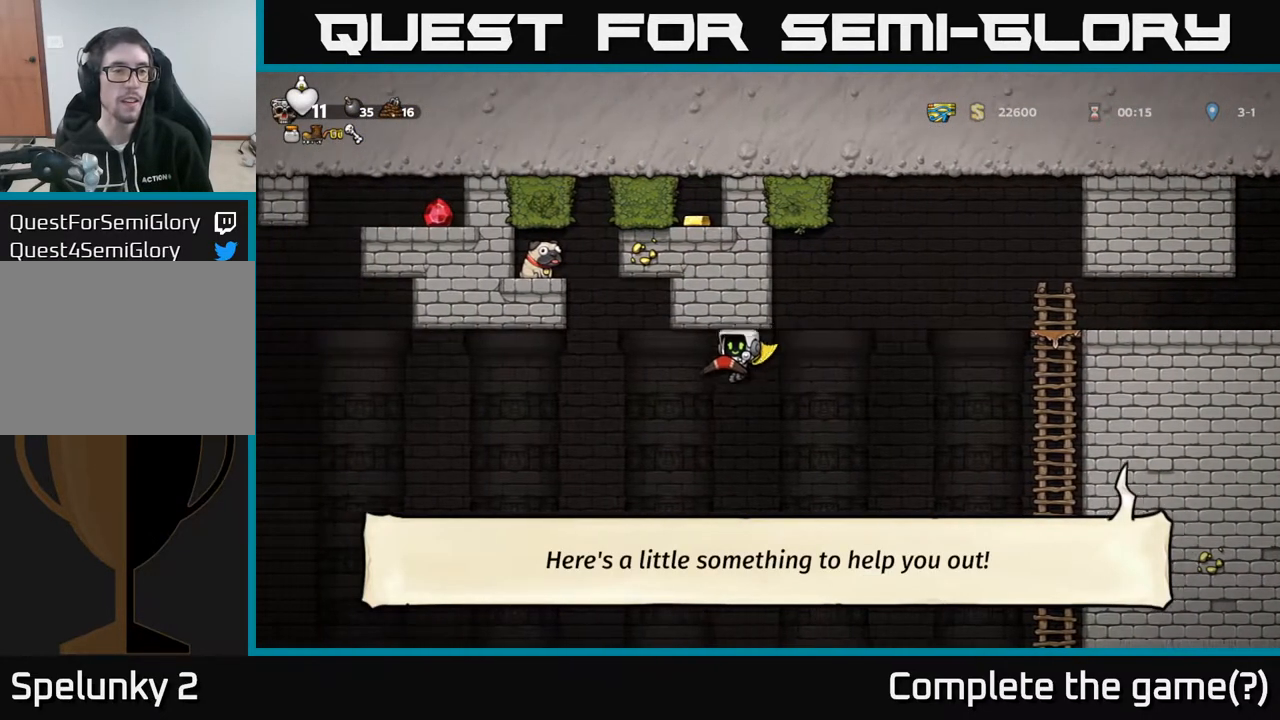
{"buttons": ["A", "DPAD_LEFT"], "left_stick": "center", "right_stick": "center", "events": []}
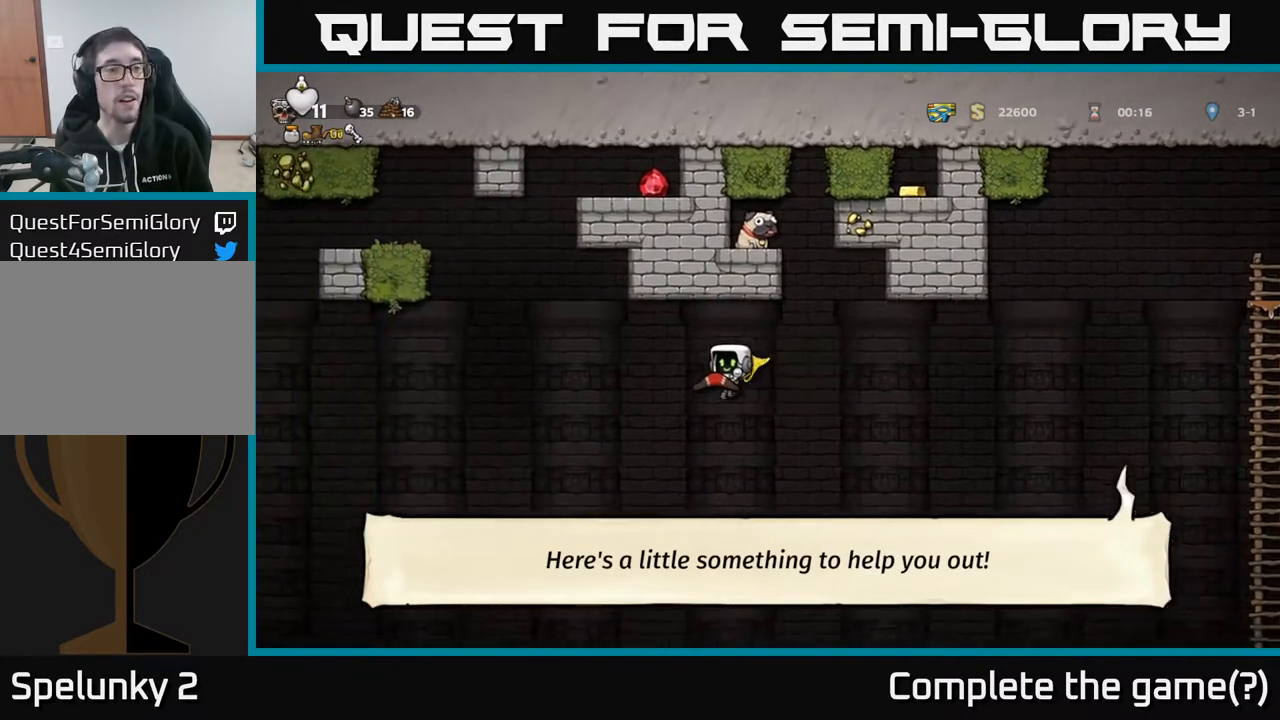
{"buttons": ["A", "DPAD_LEFT"], "left_stick": "center", "right_stick": "center", "events": []}
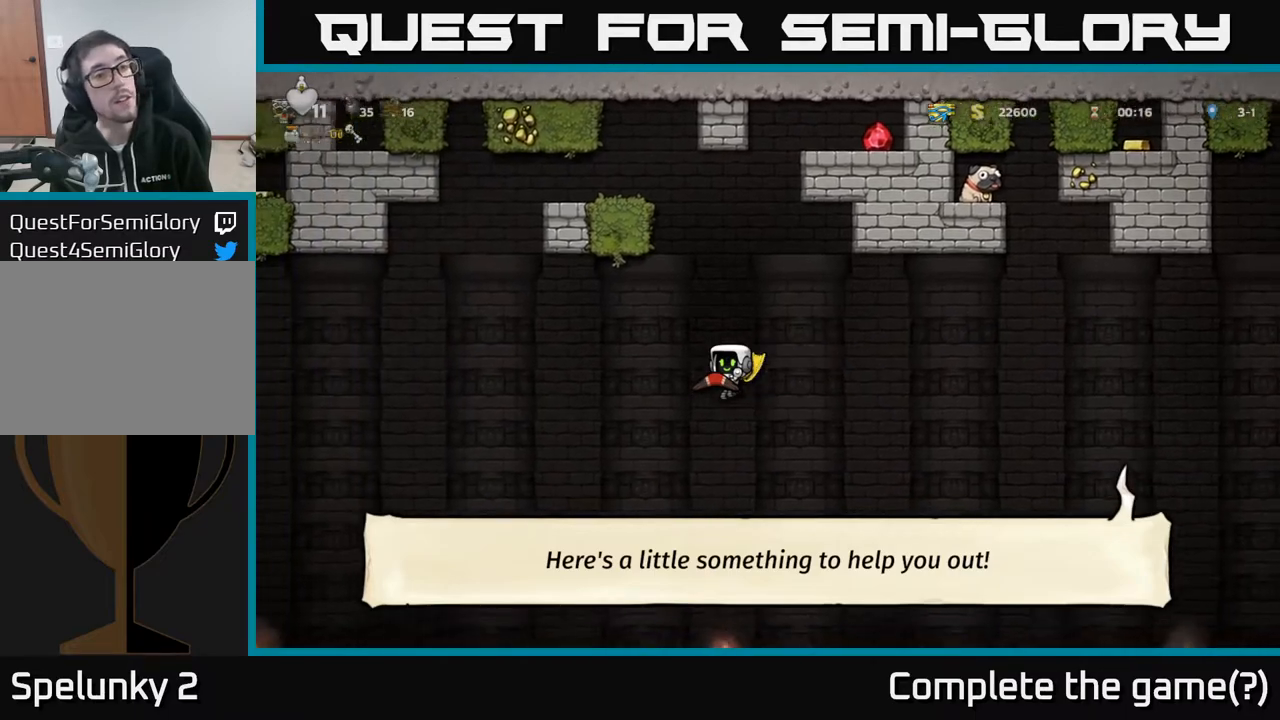
{"buttons": ["A", "DPAD_RIGHT"], "left_stick": "center", "right_stick": "center", "events": [[150, "DPAD_LEFT", "up"], [217, "DPAD_RIGHT", "down"]]}
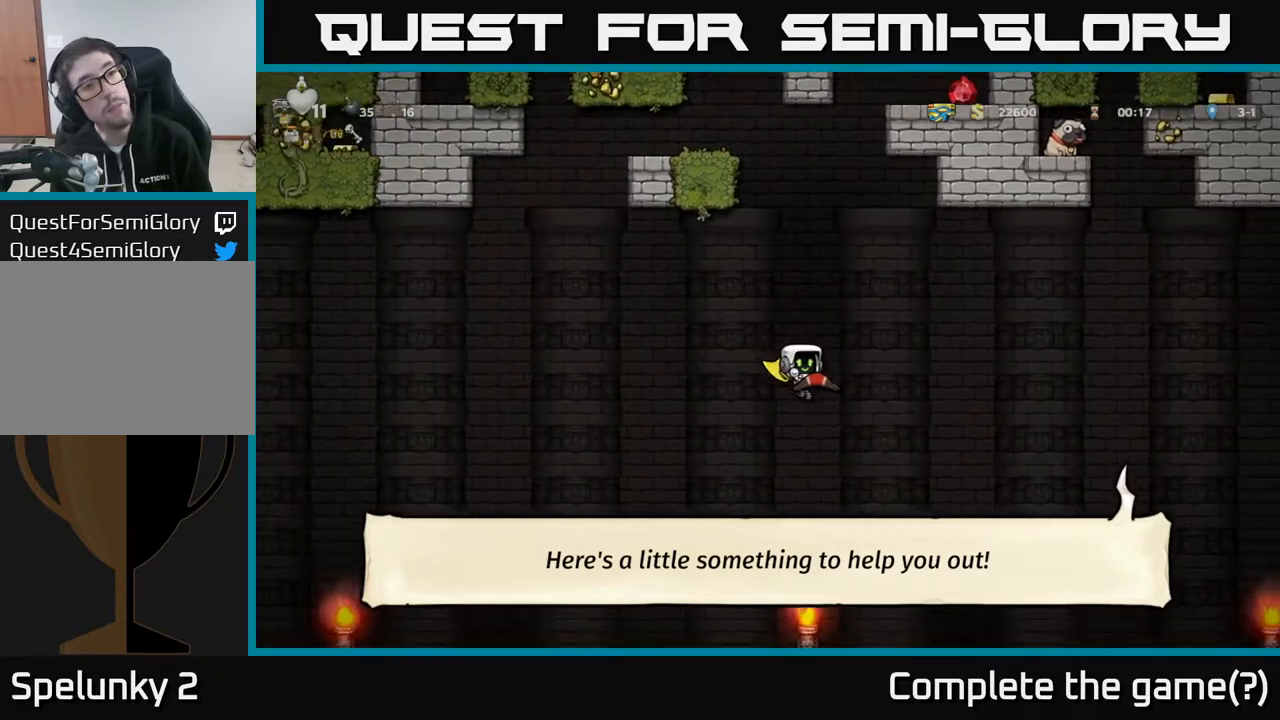
{"buttons": ["A", "DPAD_RIGHT"], "left_stick": "center", "right_stick": "center", "events": []}
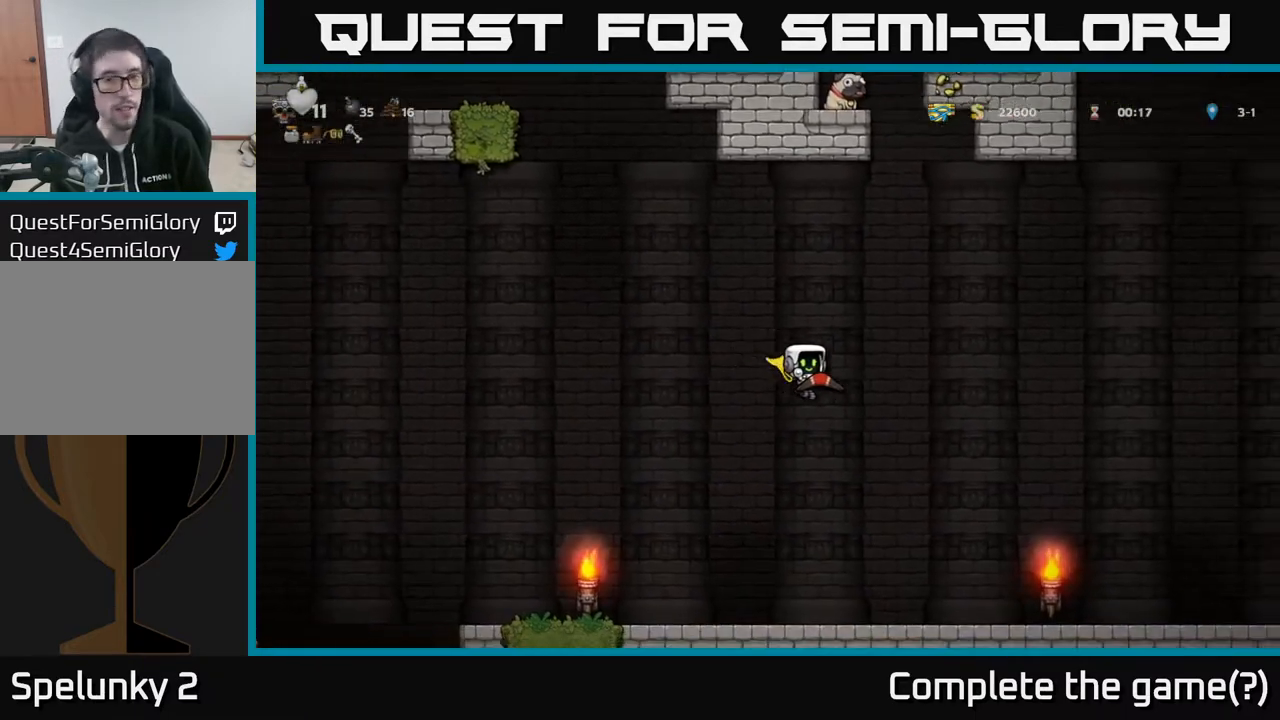
{"buttons": [], "left_stick": "center", "right_stick": "center", "events": [[50, "DPAD_RIGHT", "up"], [183, "A", "up"], [267, "A", "down"], [450, "A", "up"]]}
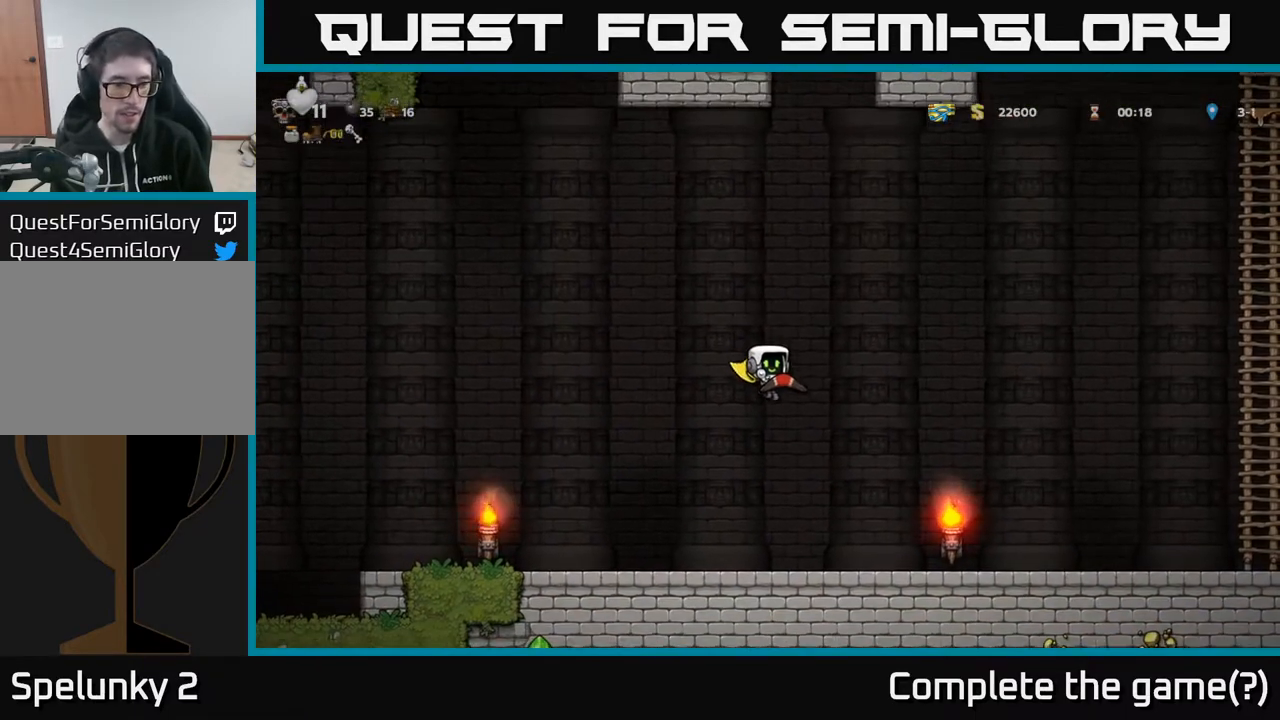
{"buttons": [], "left_stick": "center", "right_stick": "center", "events": [[17, "DPAD_LEFT", "down"], [467, "DPAD_LEFT", "up"]]}
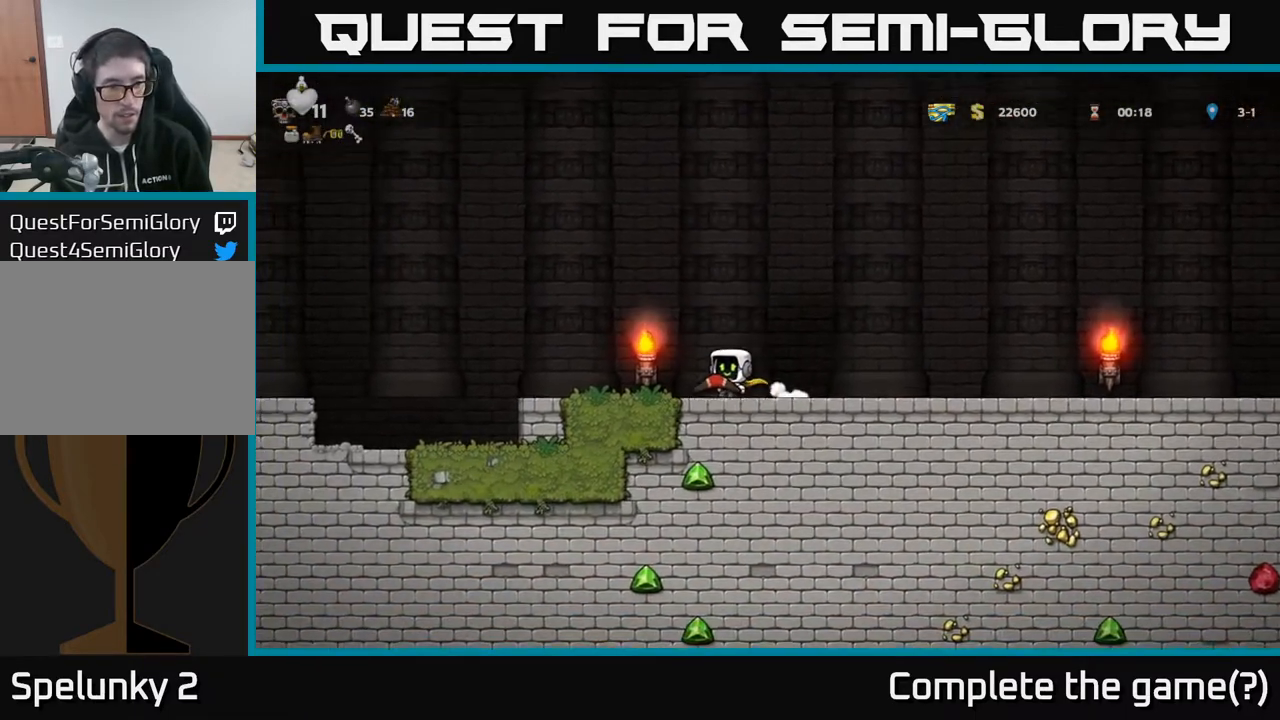
{"buttons": ["DPAD_LEFT"], "left_stick": "center", "right_stick": "center", "events": [[450, "DPAD_LEFT", "down"]]}
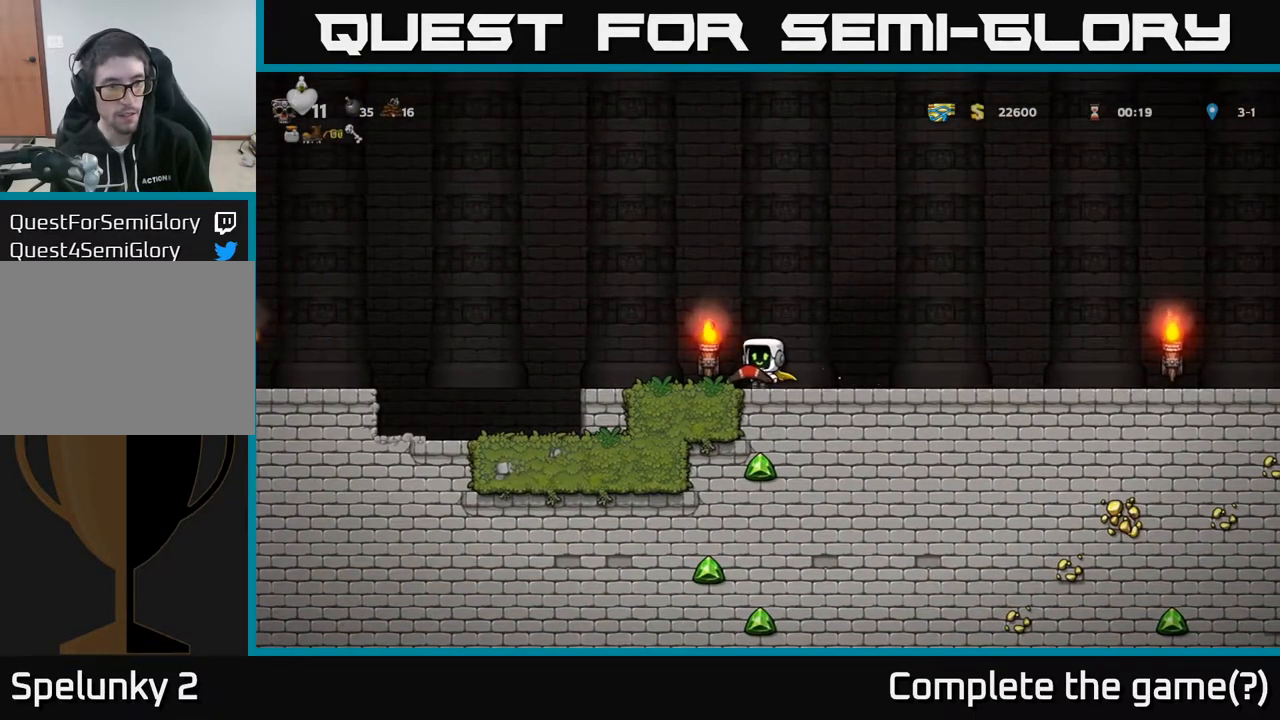
{"buttons": ["DPAD_LEFT"], "left_stick": "center", "right_stick": "center", "events": [[333, "A", "down"], [383, "A", "up"]]}
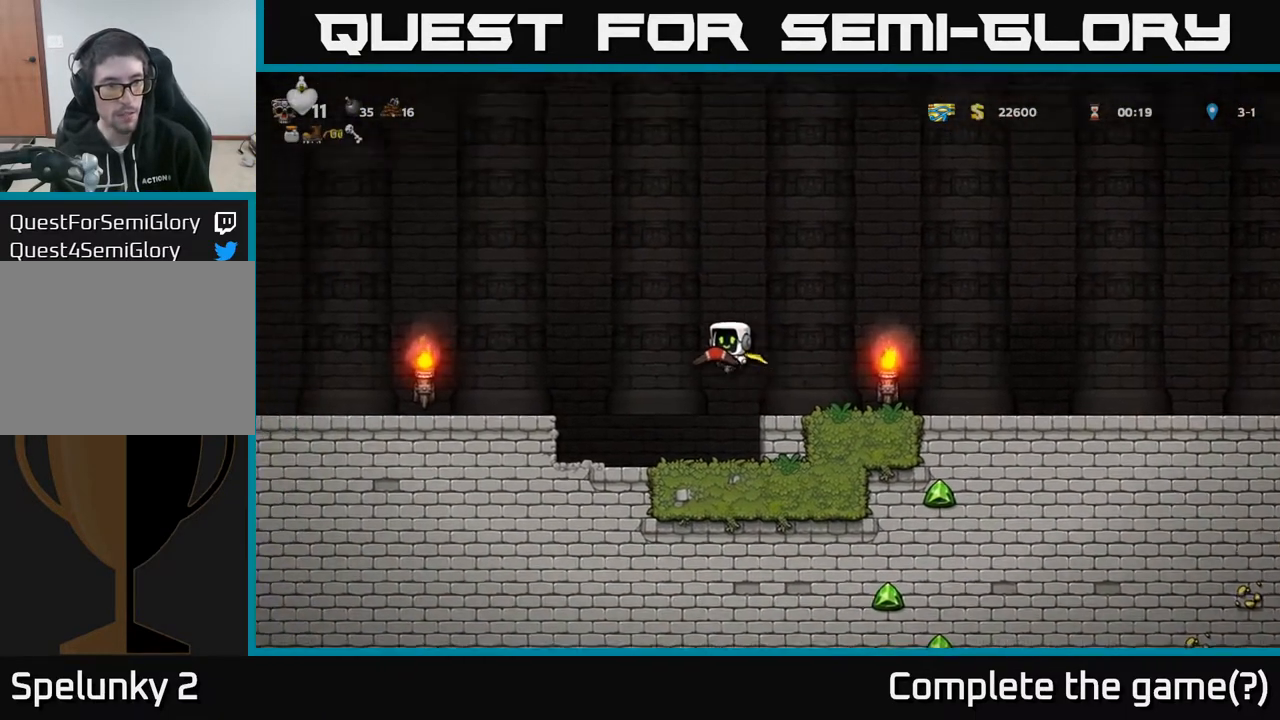
{"buttons": [], "left_stick": "center", "right_stick": "center", "events": [[267, "DPAD_LEFT", "up"]]}
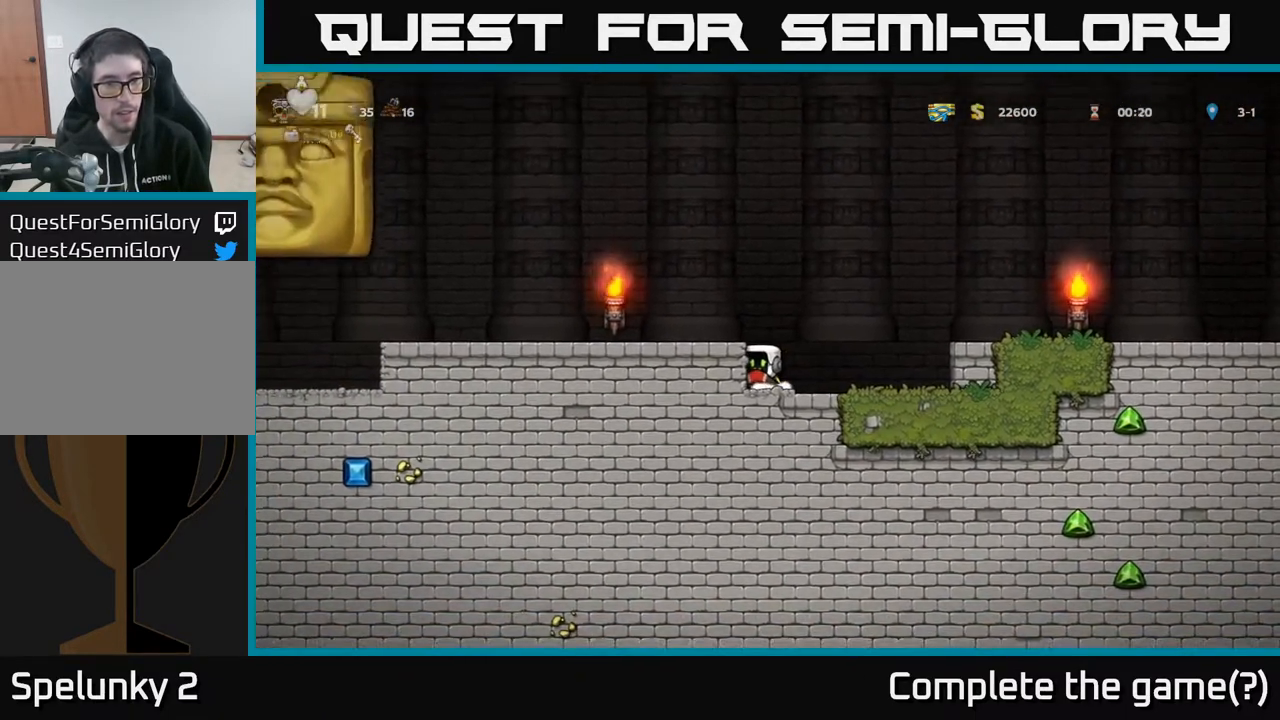
{"buttons": ["DPAD_RIGHT"], "left_stick": "center", "right_stick": "center", "events": [[83, "DPAD_RIGHT", "down"], [233, "DPAD_RIGHT", "up"], [283, "DPAD_RIGHT", "down"]]}
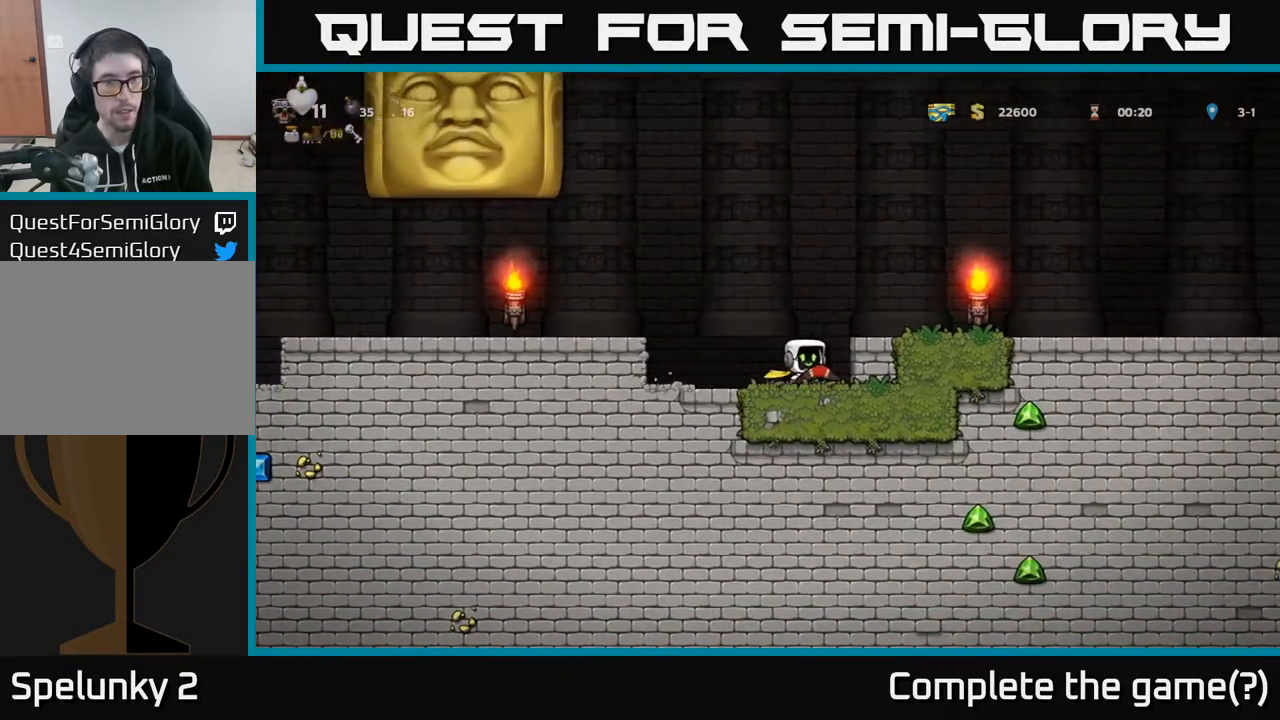
{"buttons": [], "left_stick": "center", "right_stick": "center", "events": [[33, "DPAD_RIGHT", "up"], [217, "DPAD_LEFT", "down"], [400, "DPAD_LEFT", "up"]]}
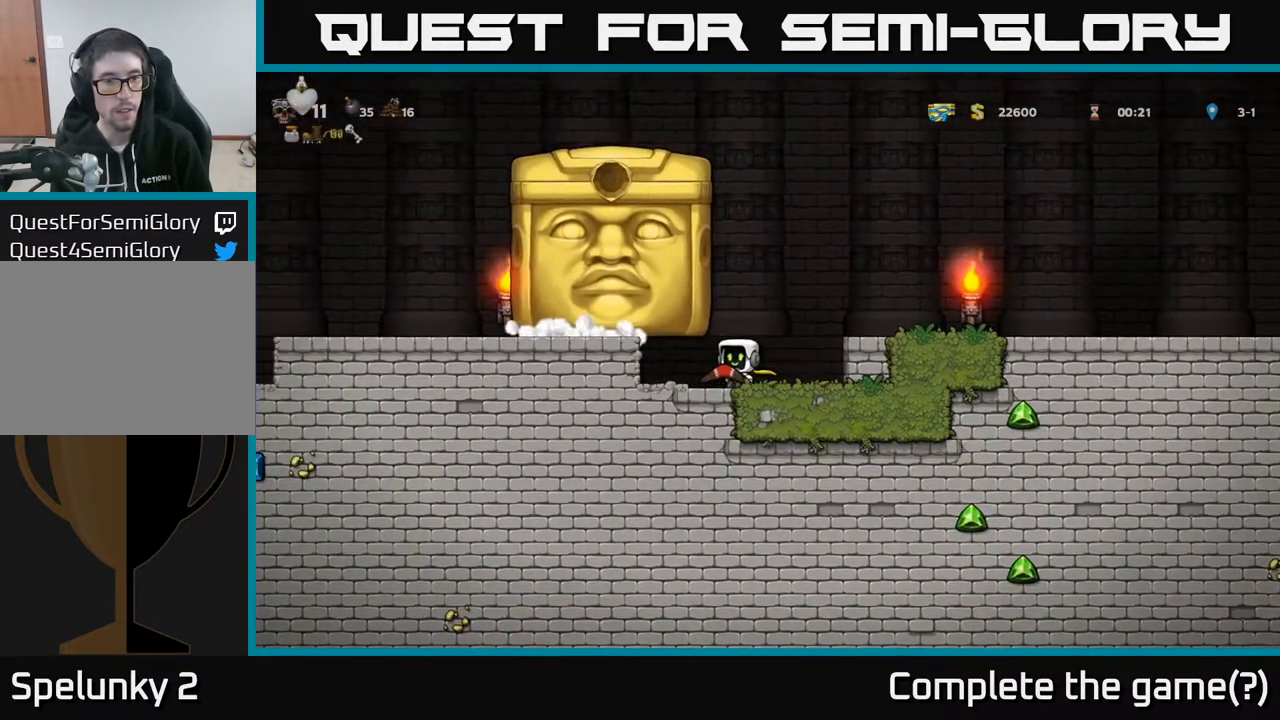
{"buttons": [], "left_stick": "center", "right_stick": "center", "events": [[167, "DPAD_LEFT", "down"], [483, "DPAD_LEFT", "up"]]}
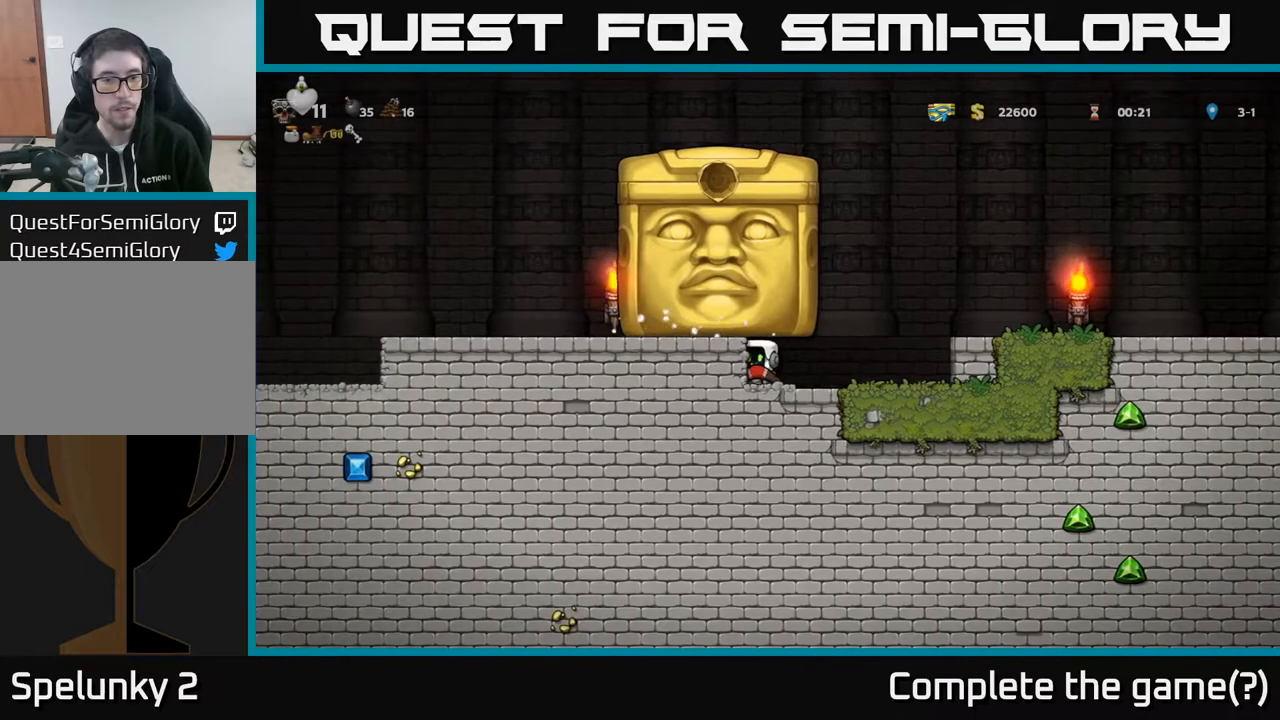
{"buttons": ["DPAD_RIGHT"], "left_stick": "center", "right_stick": "center", "events": [[383, "DPAD_RIGHT", "down"]]}
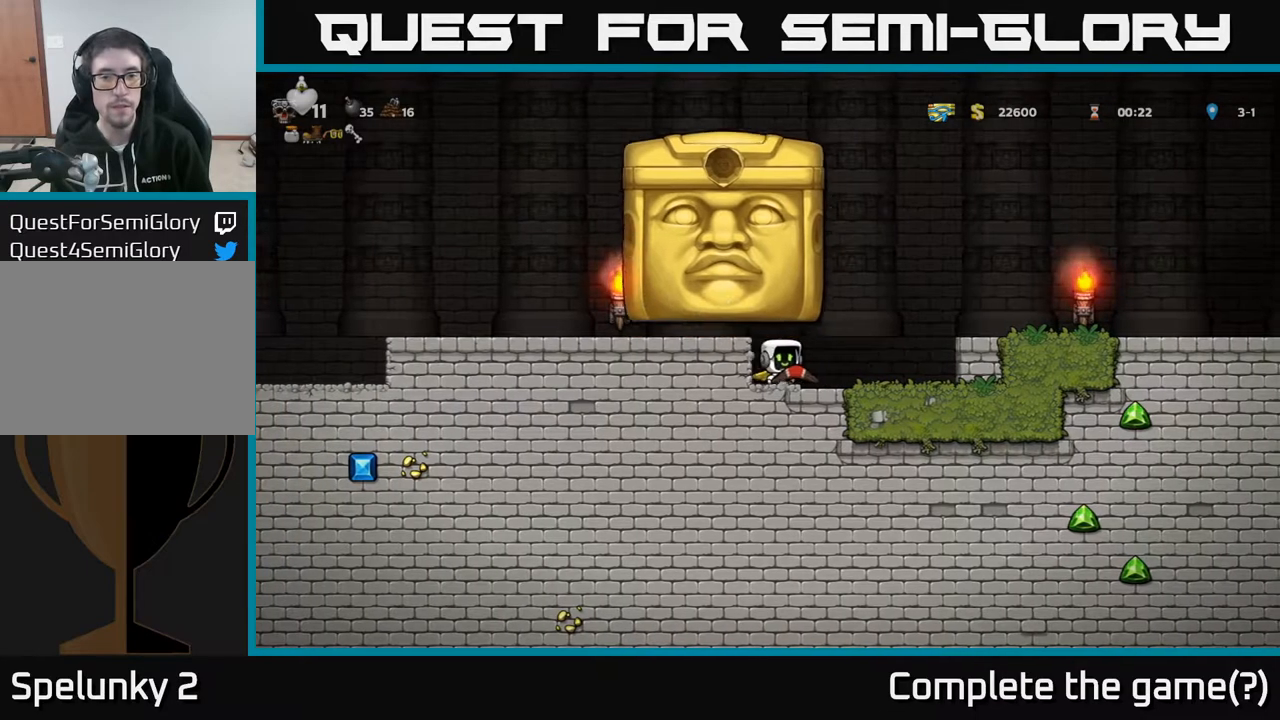
{"buttons": ["A", "DPAD_RIGHT"], "left_stick": "center", "right_stick": "center", "events": [[300, "A", "down"]]}
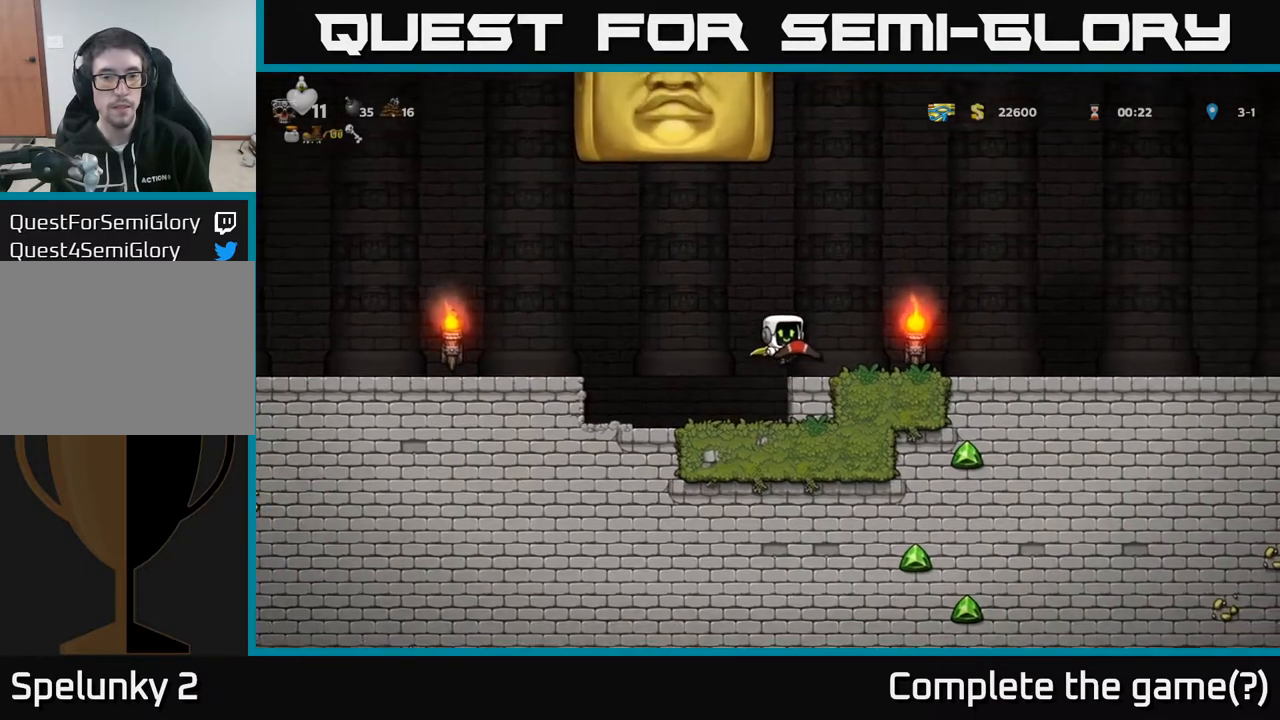
{"buttons": [], "left_stick": "center", "right_stick": "center", "events": [[50, "A", "up"], [350, "DPAD_RIGHT", "up"]]}
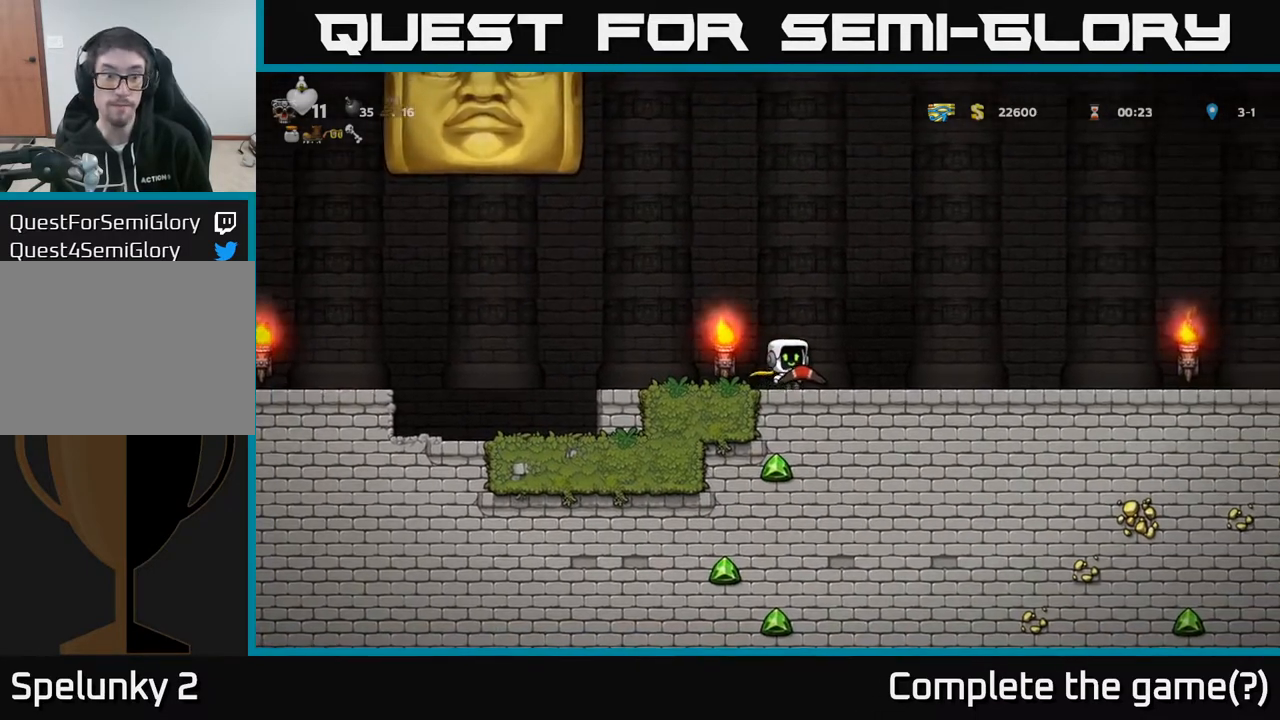
{"buttons": [], "left_stick": "center", "right_stick": "center", "events": []}
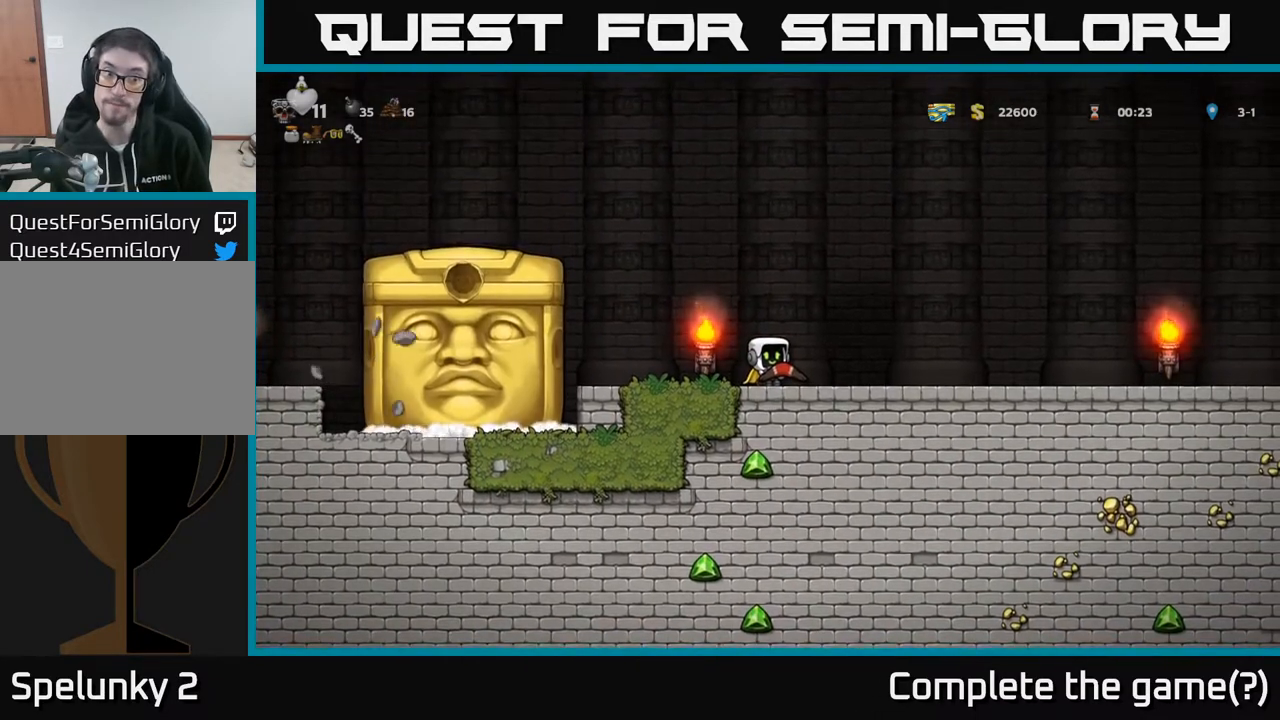
{"buttons": [], "left_stick": "center", "right_stick": "center", "events": [[300, "DPAD_LEFT", "down"], [450, "DPAD_LEFT", "up"]]}
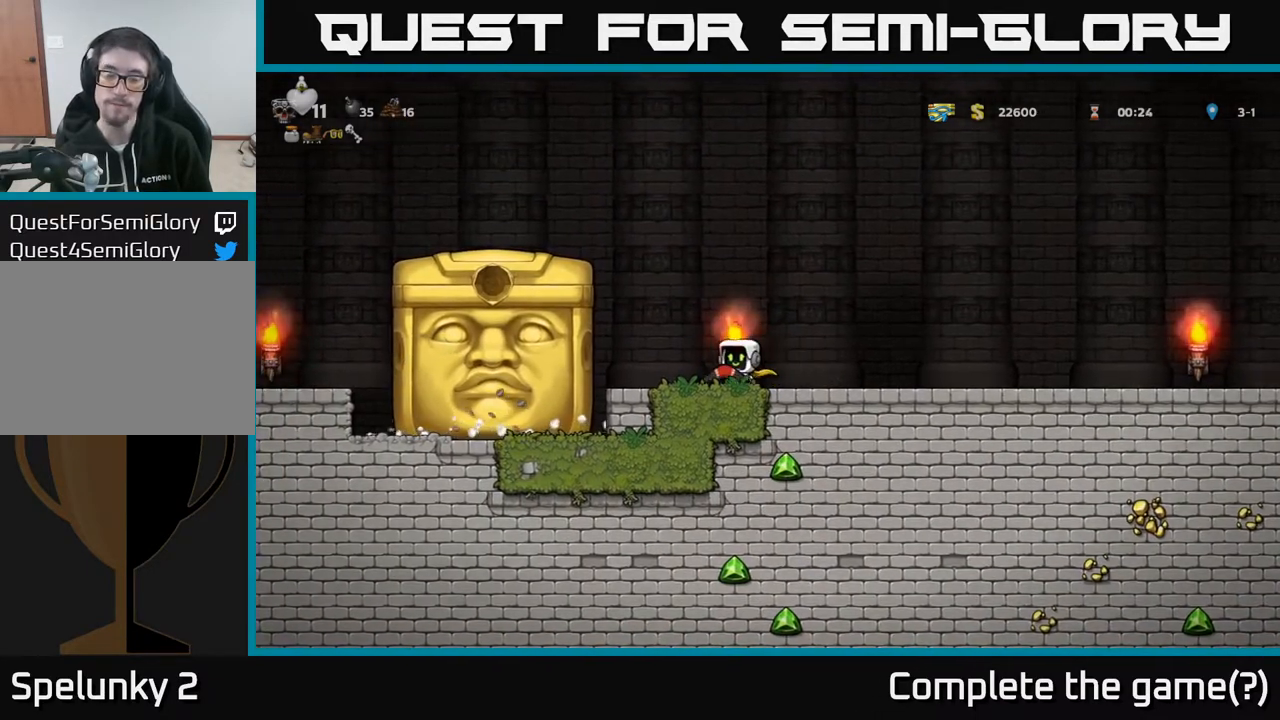
{"buttons": [], "left_stick": "center", "right_stick": "center", "events": [[83, "DPAD_RIGHT", "down"], [367, "DPAD_RIGHT", "up"]]}
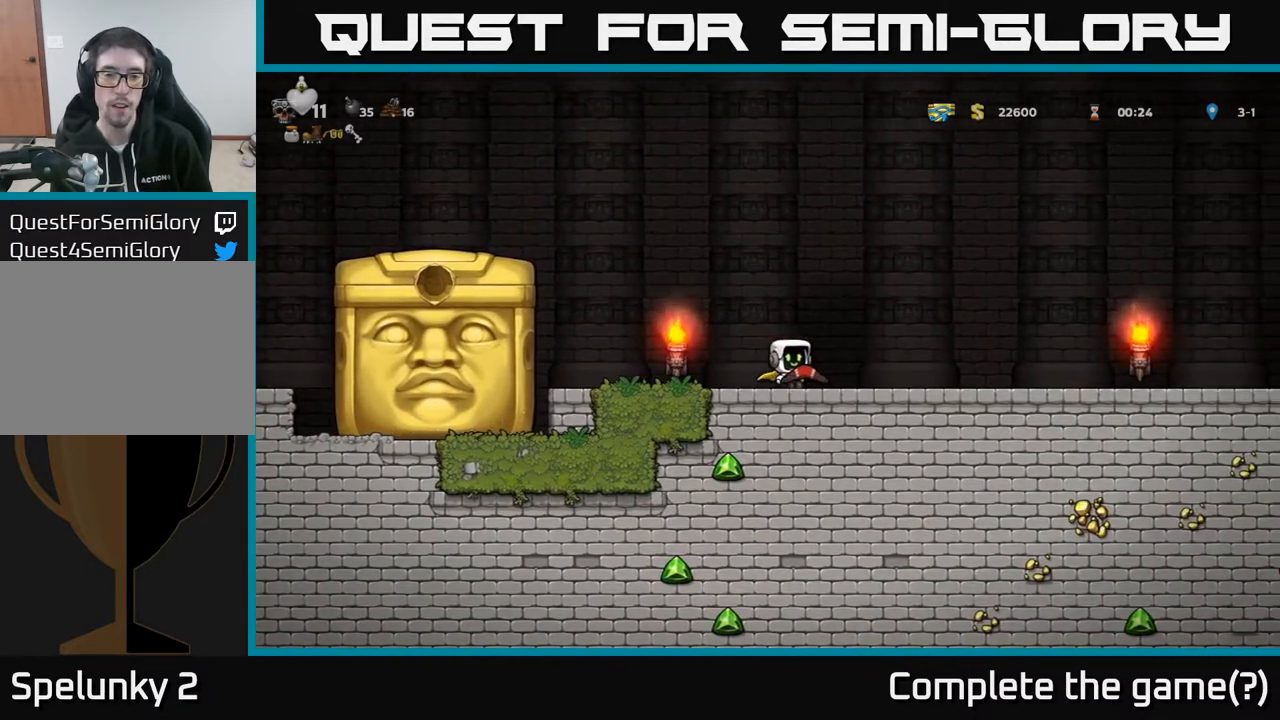
{"buttons": [], "left_stick": "center", "right_stick": "center", "events": []}
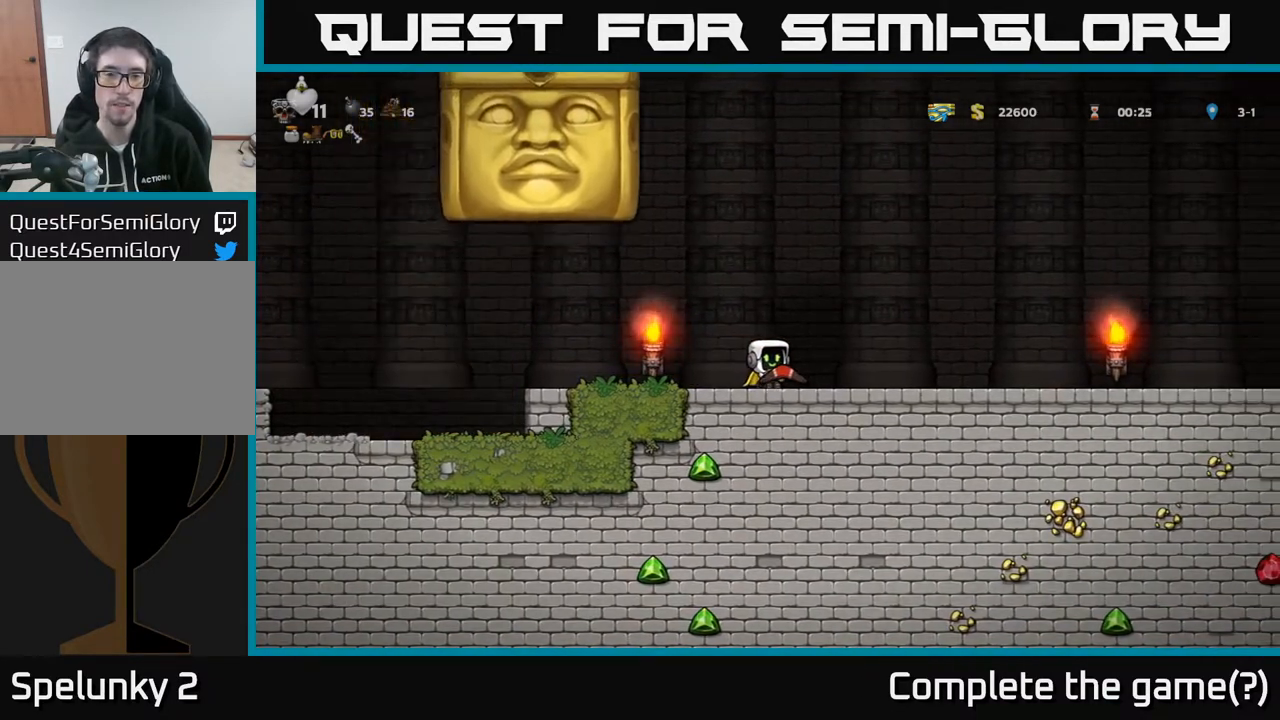
{"buttons": ["DPAD_LEFT"], "left_stick": "center", "right_stick": "center", "events": [[167, "DPAD_LEFT", "down"]]}
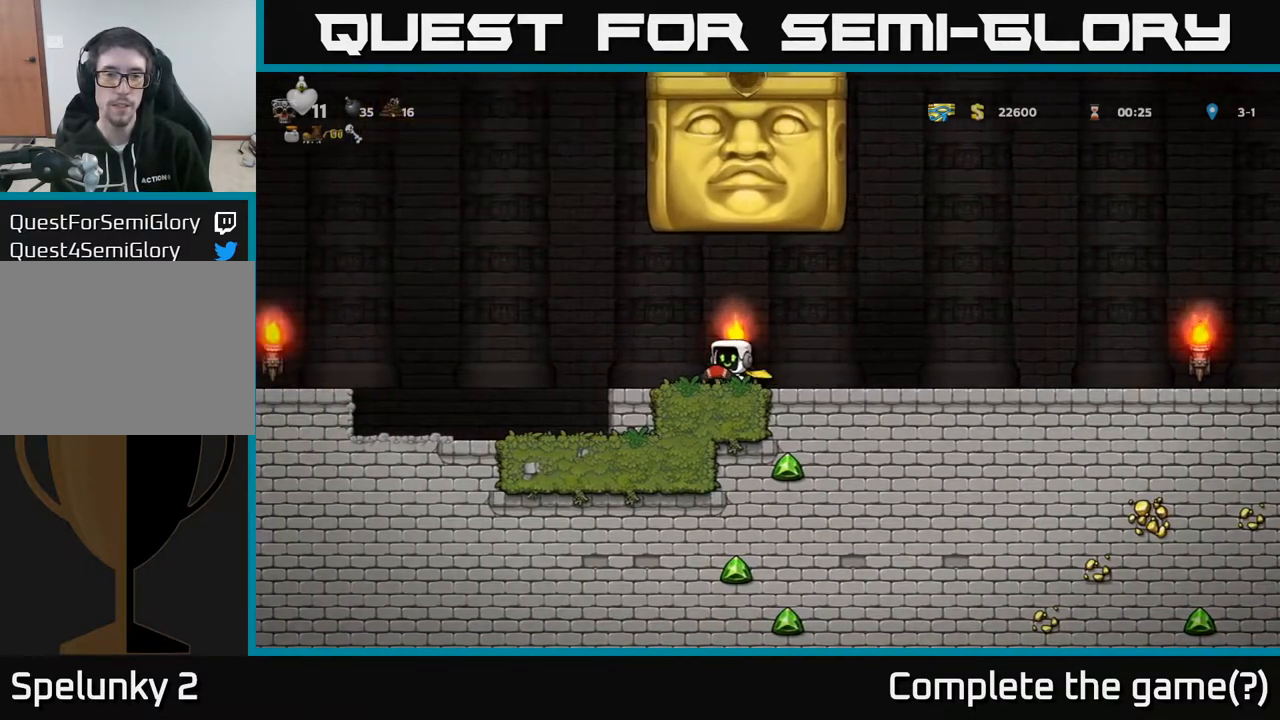
{"buttons": [], "left_stick": "center", "right_stick": "center", "events": [[467, "DPAD_LEFT", "up"]]}
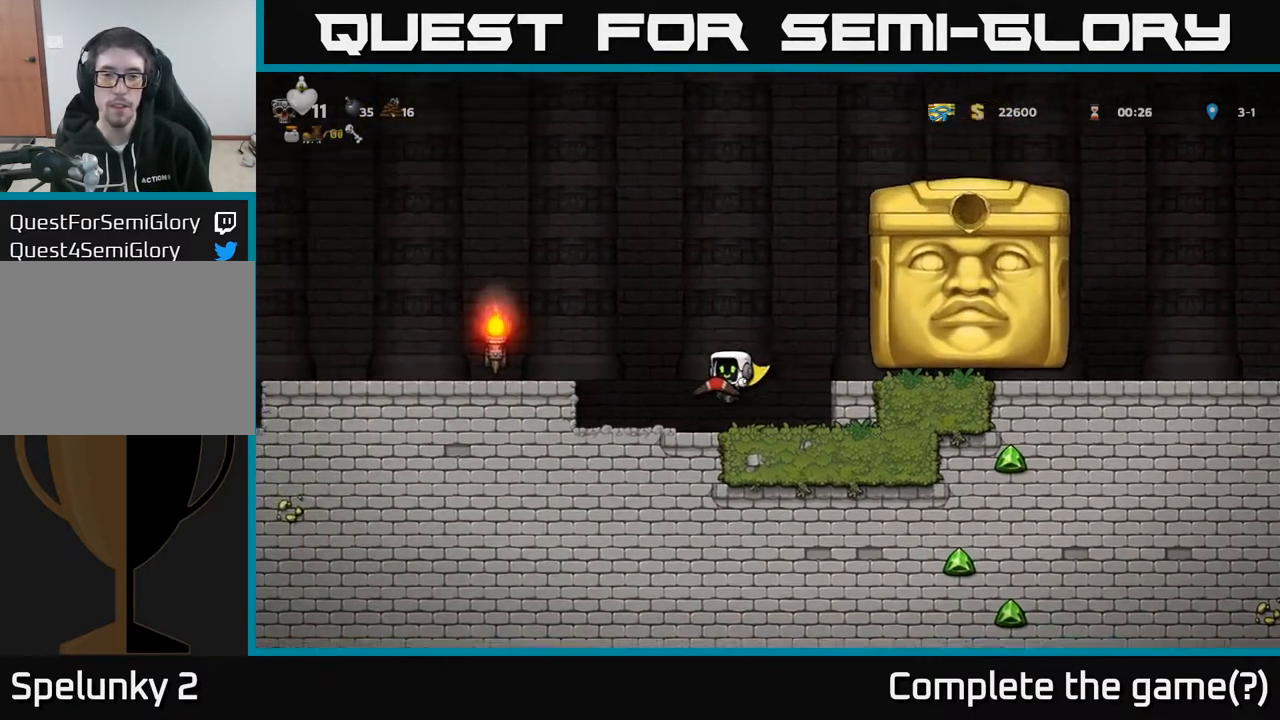
{"buttons": [], "left_stick": "center", "right_stick": "center", "events": []}
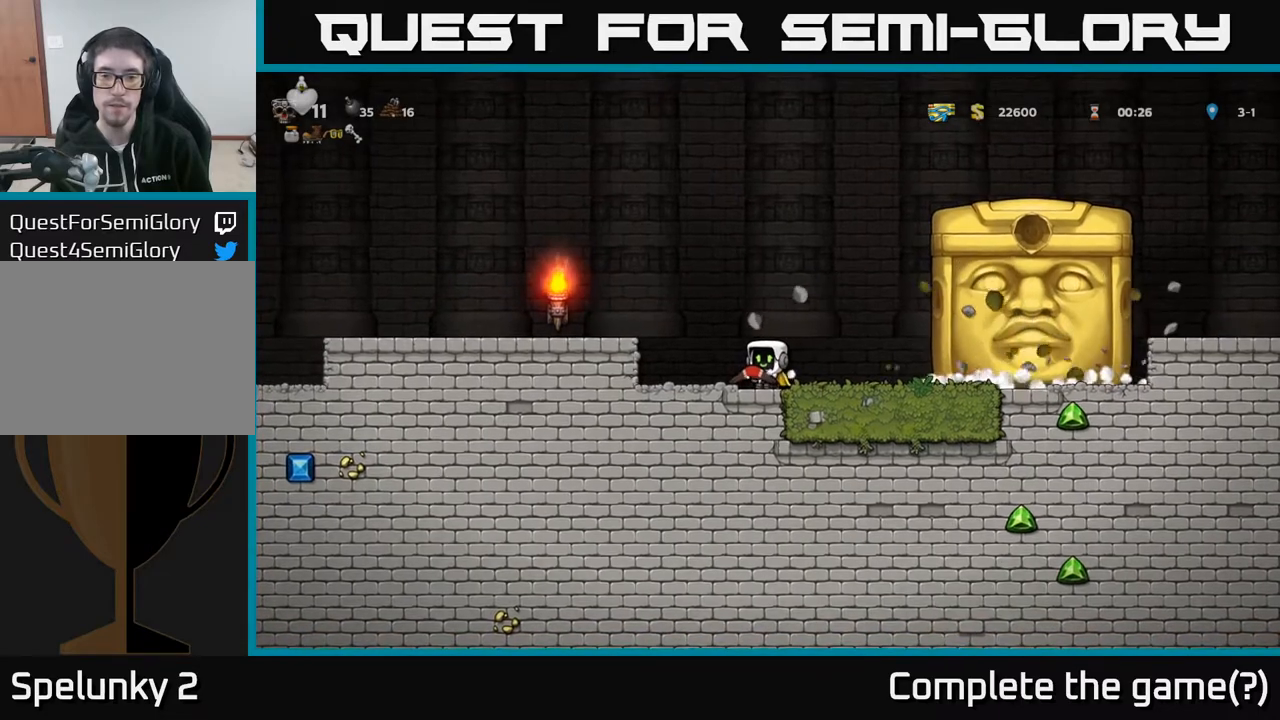
{"buttons": [], "left_stick": "center", "right_stick": "center", "events": [[383, "DPAD_RIGHT", "down"], [483, "DPAD_RIGHT", "up"]]}
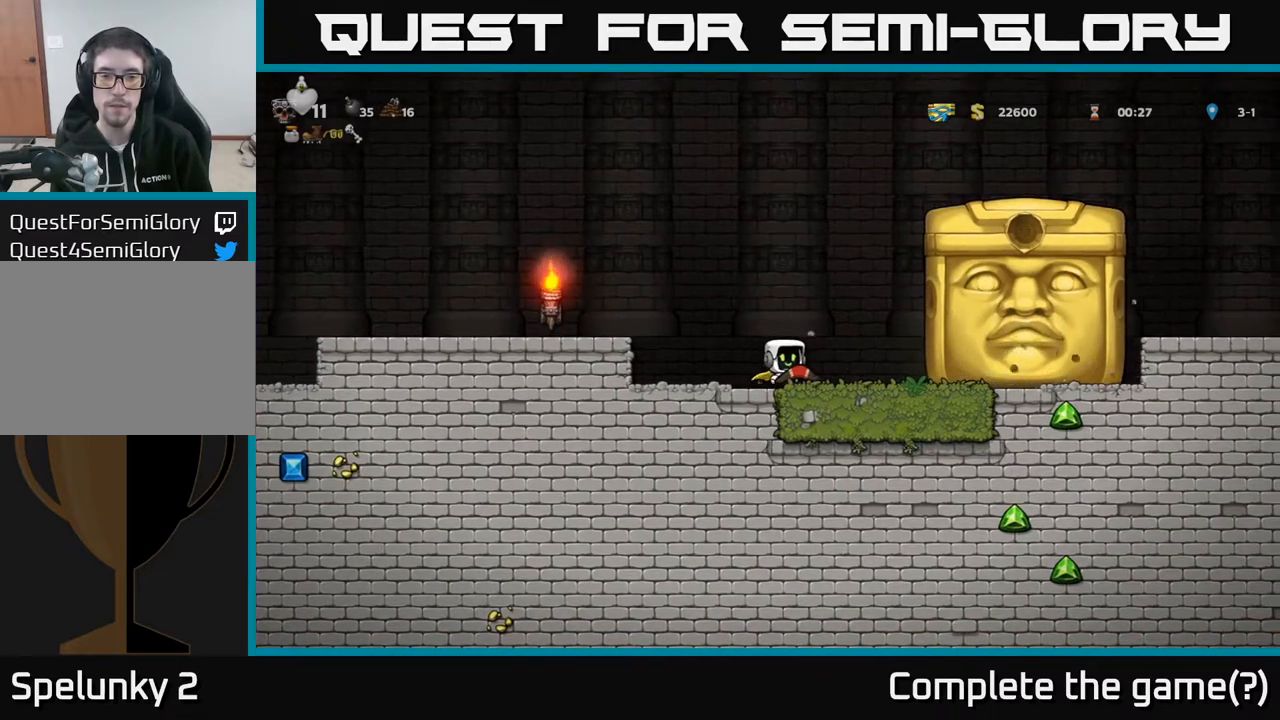
{"buttons": [], "left_stick": "center", "right_stick": "center", "events": [[33, "DPAD_LEFT", "down"], [300, "DPAD_LEFT", "up"]]}
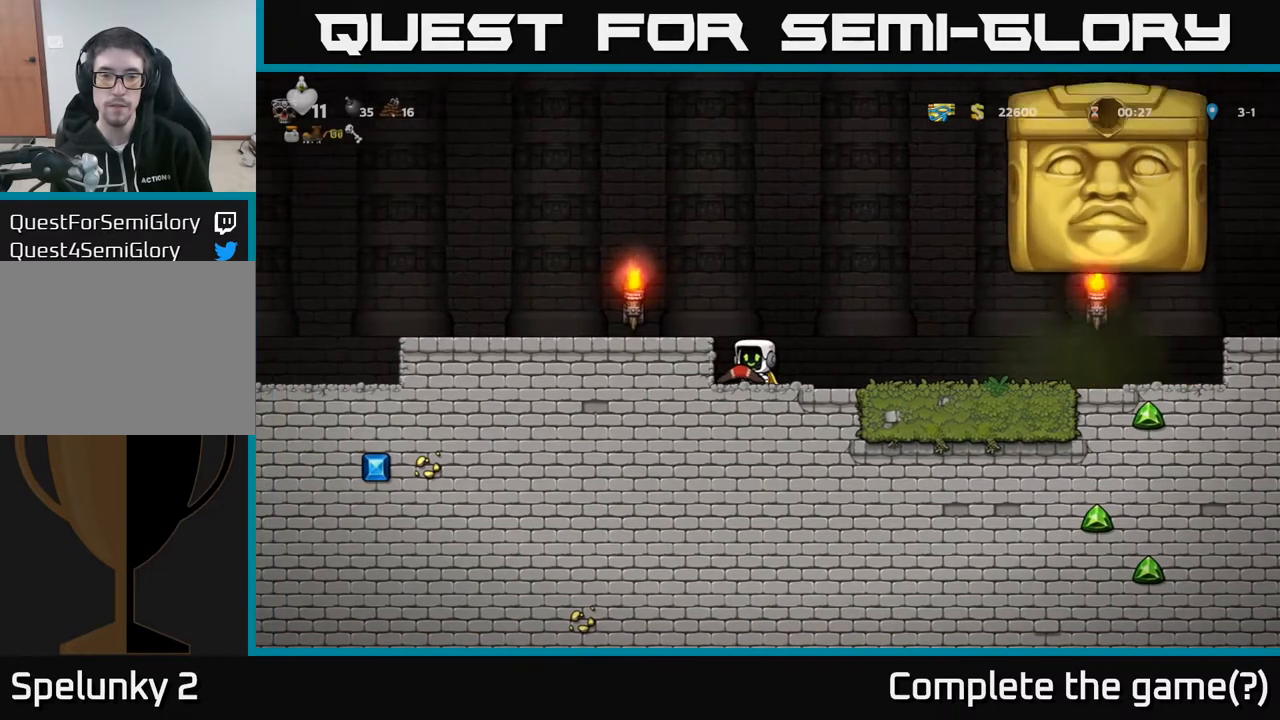
{"buttons": [], "left_stick": "center", "right_stick": "center", "events": [[100, "DPAD_LEFT", "down"], [150, "DPAD_LEFT", "up"]]}
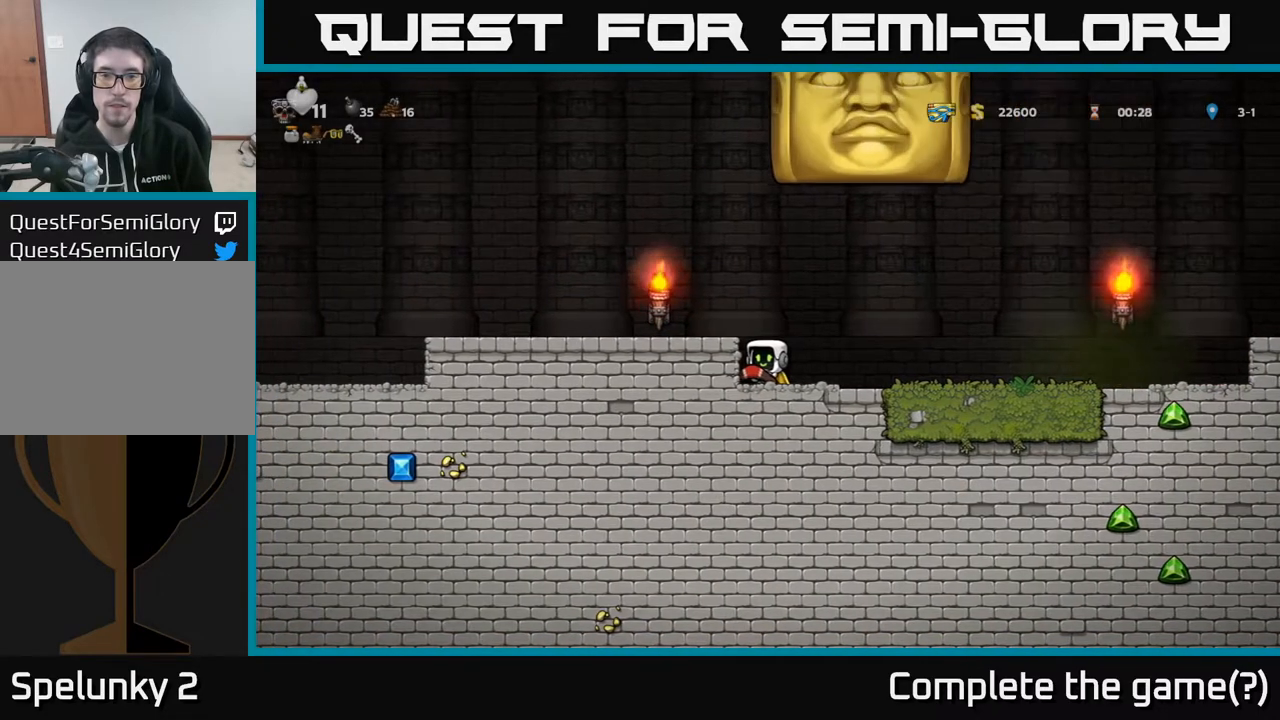
{"buttons": ["DPAD_RIGHT"], "left_stick": "center", "right_stick": "center", "events": [[50, "DPAD_RIGHT", "down"]]}